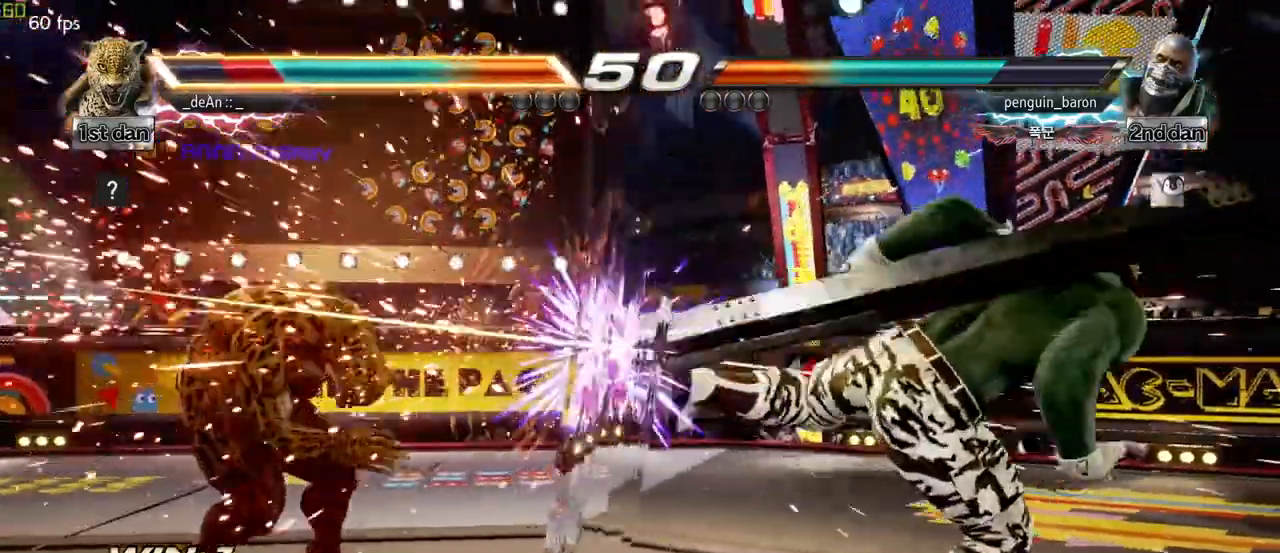
Gameplay with a controller (arcade stick); each line is a JSON object with the inputs held at the frame after it. "events" lists button and stick changes between this image and that frame as [ms after this image, input, new state], when the widget could be followed in between. Not read: L3 R3.
{"buttons": [], "left_stick": "left", "events": [[183, "left_stick", "left"], [350, "SQUARE", "down"], [433, "SQUARE", "up"]]}
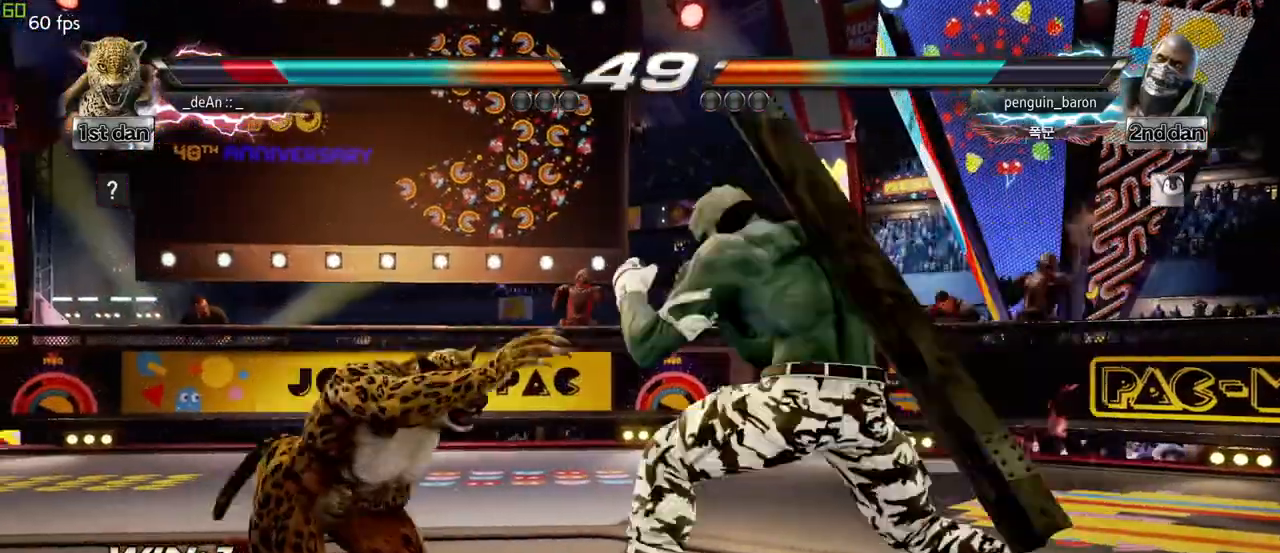
{"buttons": ["SQUARE"], "left_stick": "left", "events": [[133, "SQUARE", "down"], [200, "SQUARE", "up"], [317, "SQUARE", "down"], [433, "SQUARE", "up"], [500, "SQUARE", "down"]]}
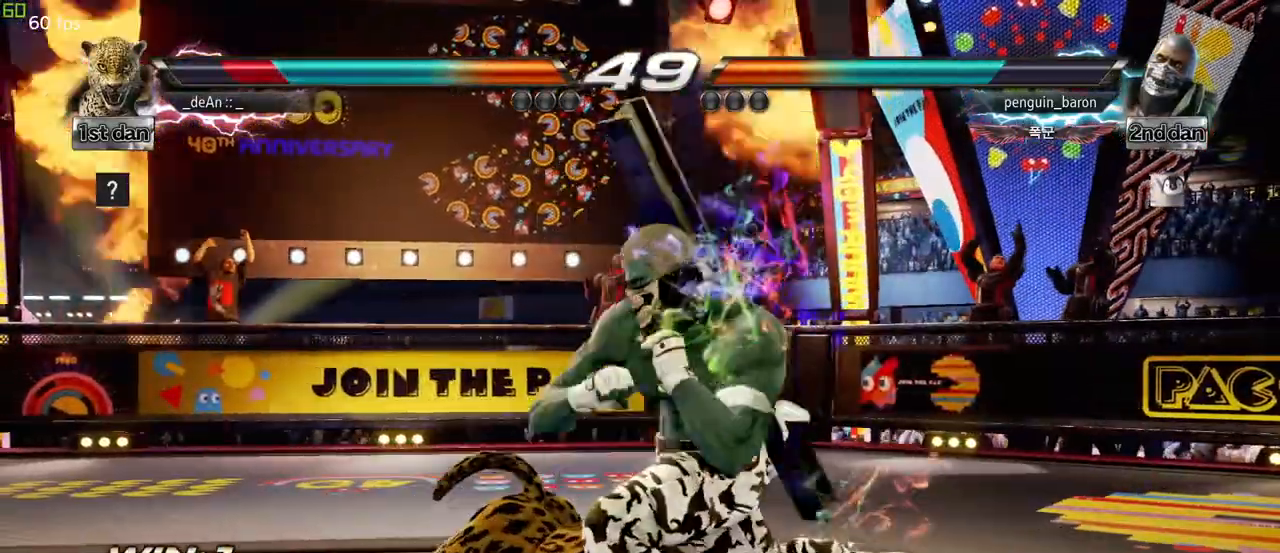
{"buttons": ["SQUARE"], "left_stick": "left", "events": [[100, "SQUARE", "up"], [150, "SQUARE", "down"], [283, "SQUARE", "up"], [350, "SQUARE", "down"]]}
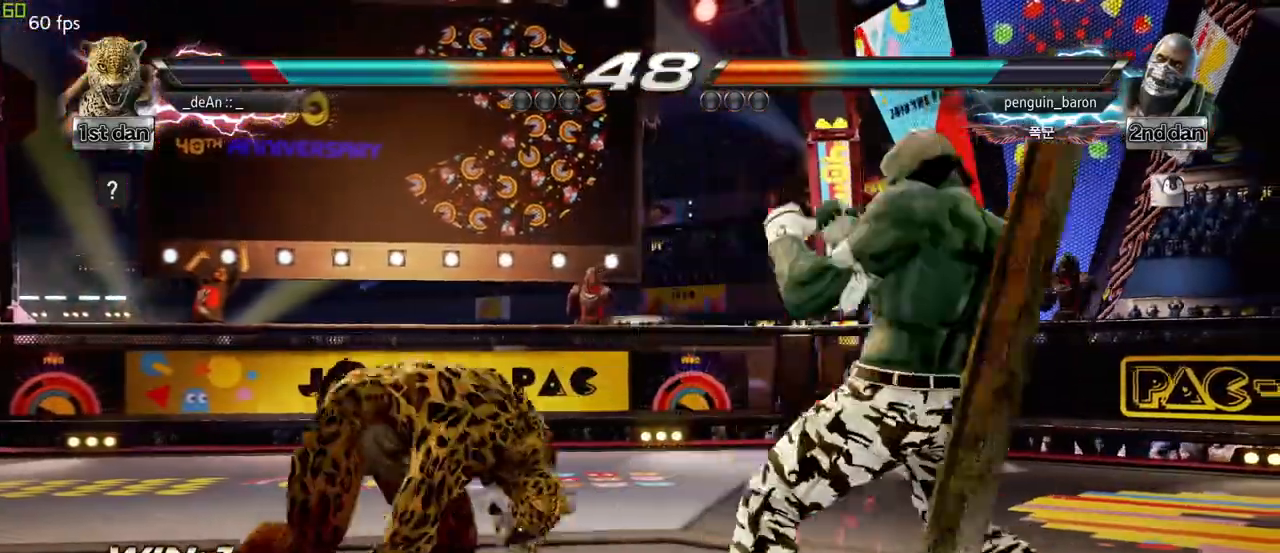
{"buttons": [], "left_stick": "left", "events": [[150, "SQUARE", "up"], [250, "left_stick", "center"], [317, "left_stick", "left"], [433, "left_stick", "center"], [483, "left_stick", "left"]]}
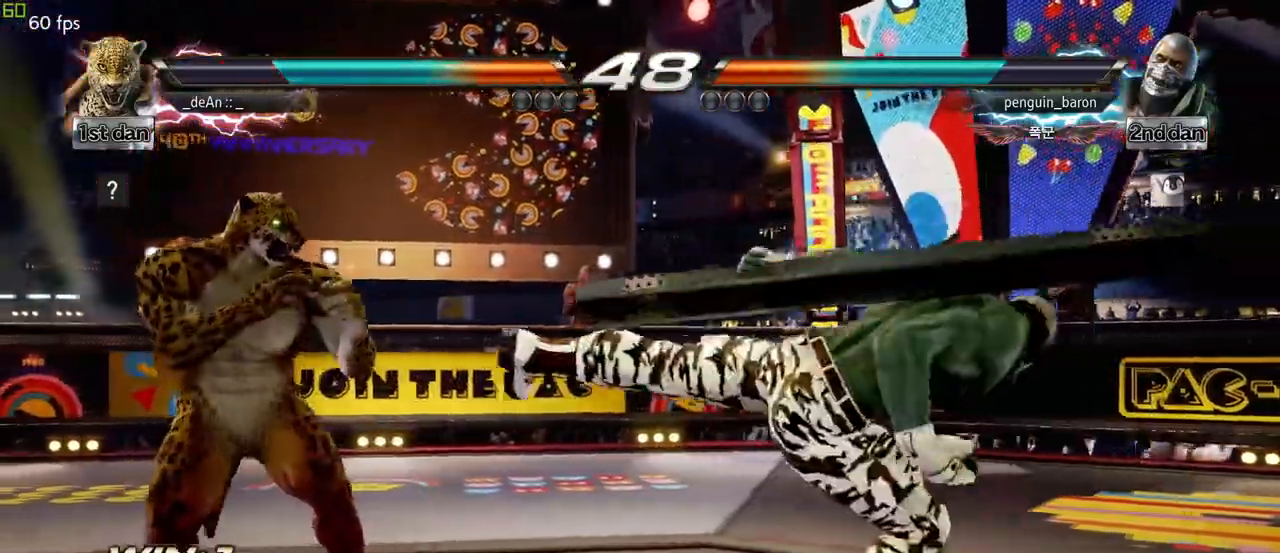
{"buttons": [], "left_stick": "center", "events": [[83, "left_stick", "center"], [167, "left_stick", "down-left"], [200, "TRIANGLE", "down"], [300, "TRIANGLE", "up"], [300, "left_stick", "left"], [400, "left_stick", "center"]]}
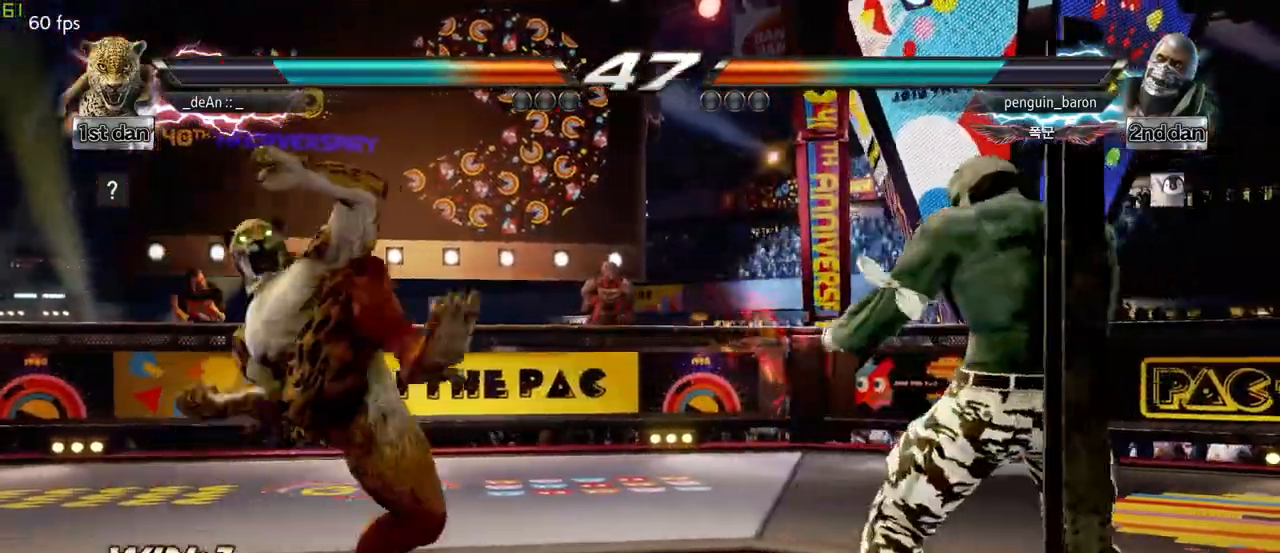
{"buttons": [], "left_stick": "center", "events": [[333, "left_stick", "left"], [450, "left_stick", "center"]]}
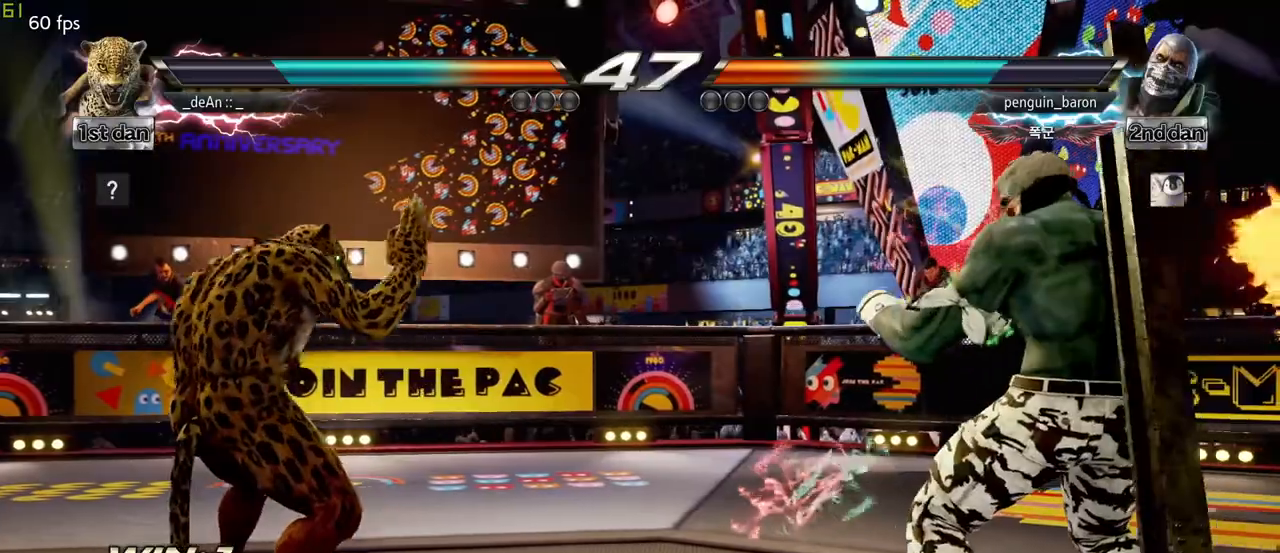
{"buttons": [], "left_stick": "center", "events": [[83, "left_stick", "left"], [167, "left_stick", "center"], [250, "left_stick", "down-left"], [283, "TRIANGLE", "down"], [367, "TRIANGLE", "up"], [450, "left_stick", "center"]]}
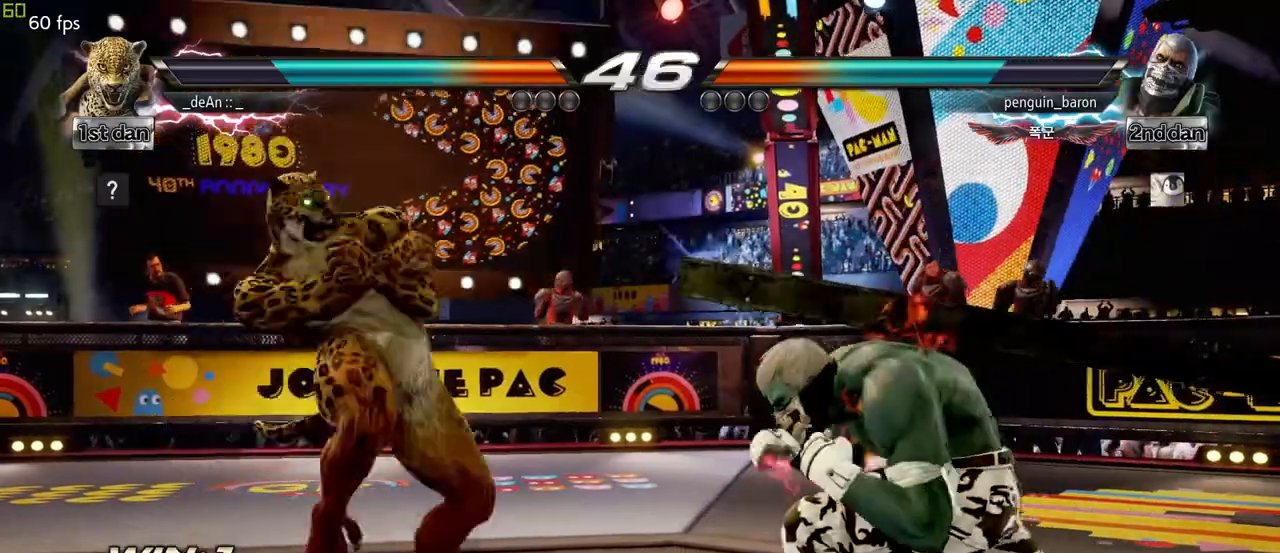
{"buttons": [], "left_stick": "center", "events": []}
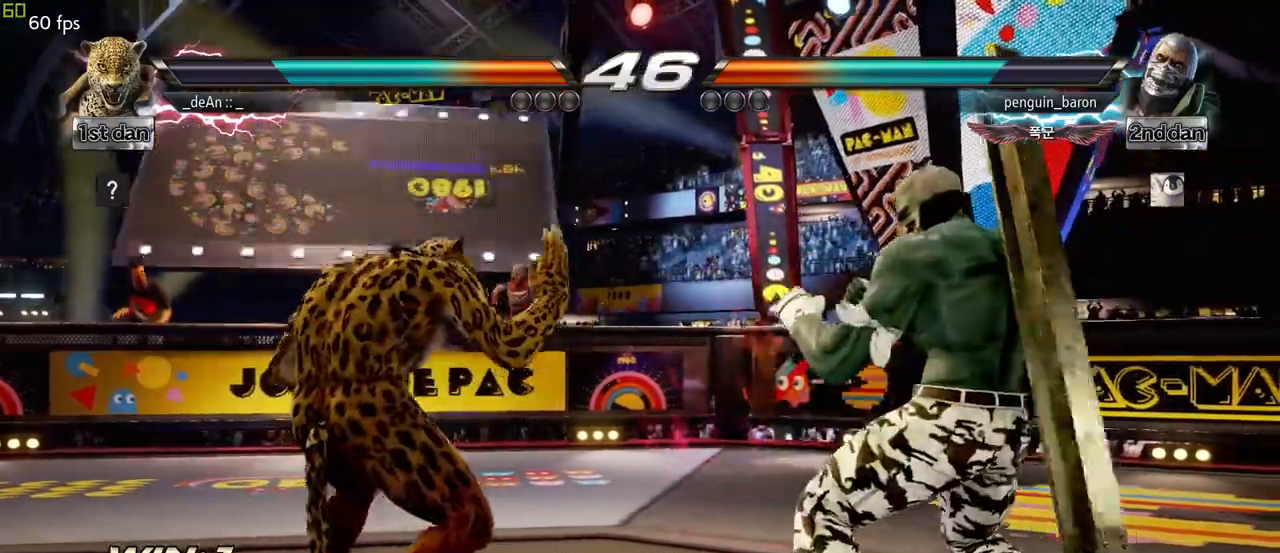
{"buttons": [], "left_stick": "center", "events": [[117, "left_stick", "left"], [183, "left_stick", "center"], [333, "left_stick", "left"], [417, "left_stick", "center"]]}
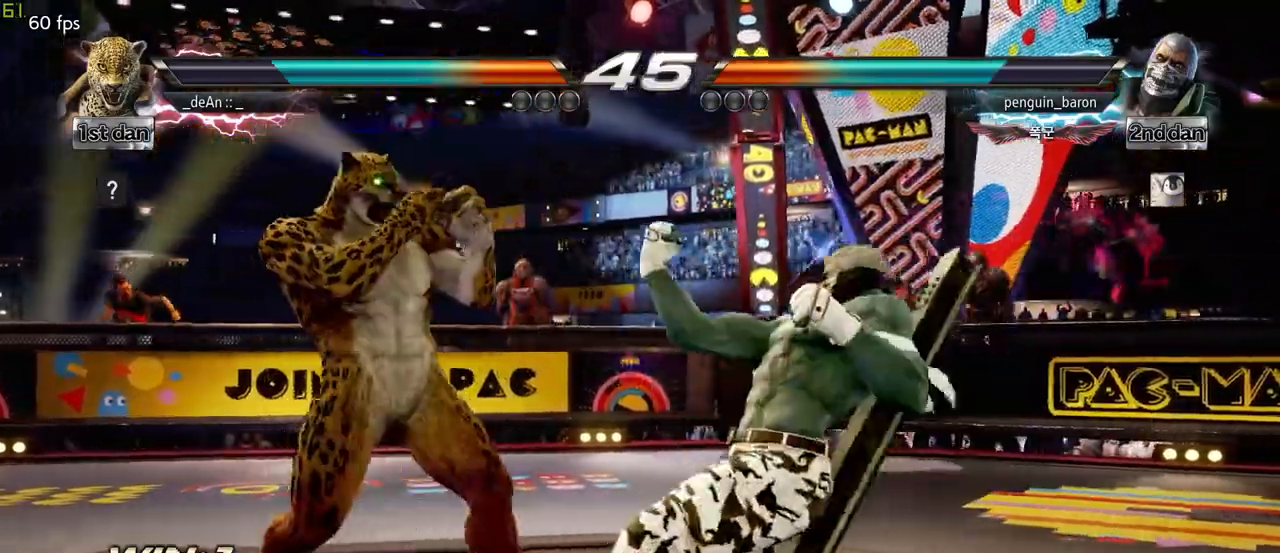
{"buttons": [], "left_stick": "center", "events": [[50, "left_stick", "up"], [167, "left_stick", "center"], [317, "TRIANGLE", "down"], [400, "TRIANGLE", "up"]]}
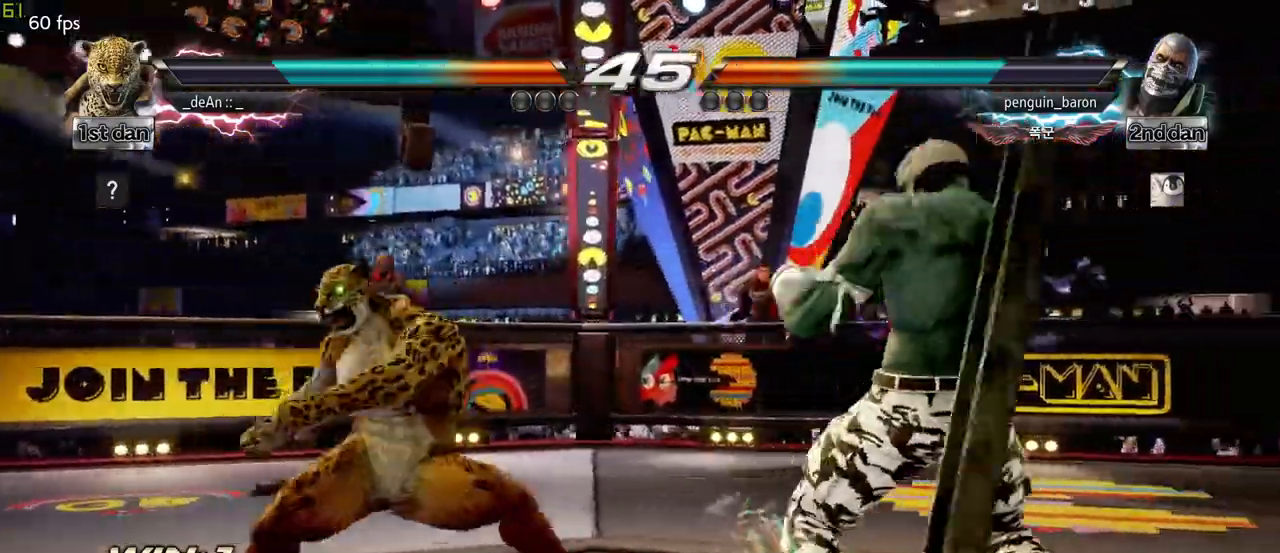
{"buttons": [], "left_stick": "center", "events": []}
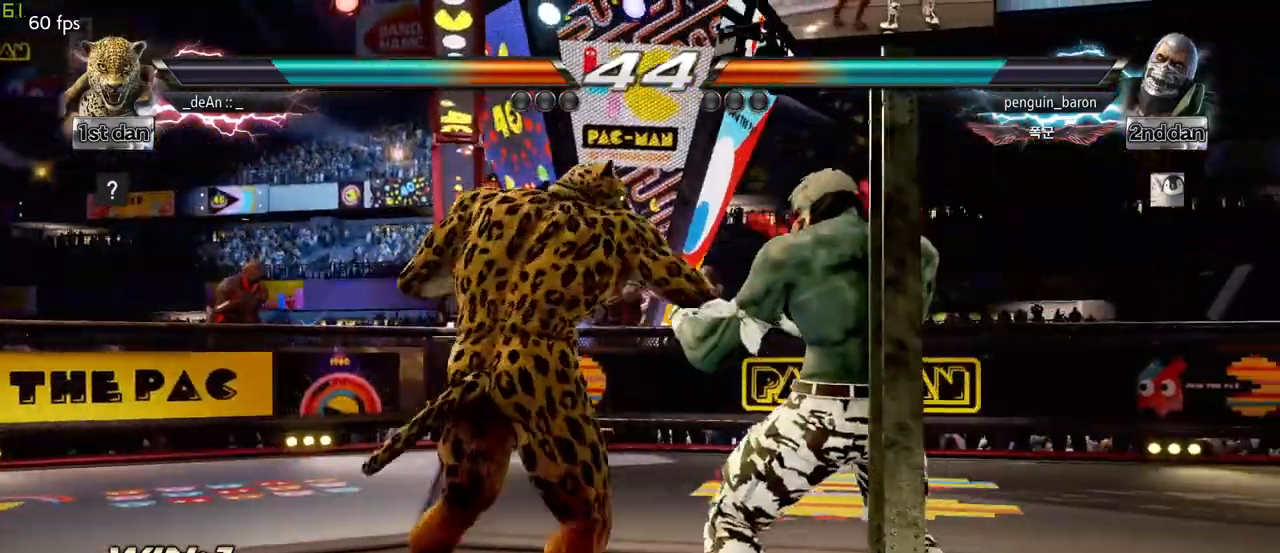
{"buttons": [], "left_stick": "left", "events": [[33, "left_stick", "right"], [83, "TRIANGLE", "down"], [183, "SQUARE", "down"], [200, "TRIANGLE", "up"], [283, "SQUARE", "up"], [367, "SQUARE", "down"], [450, "SQUARE", "up"], [483, "left_stick", "left"]]}
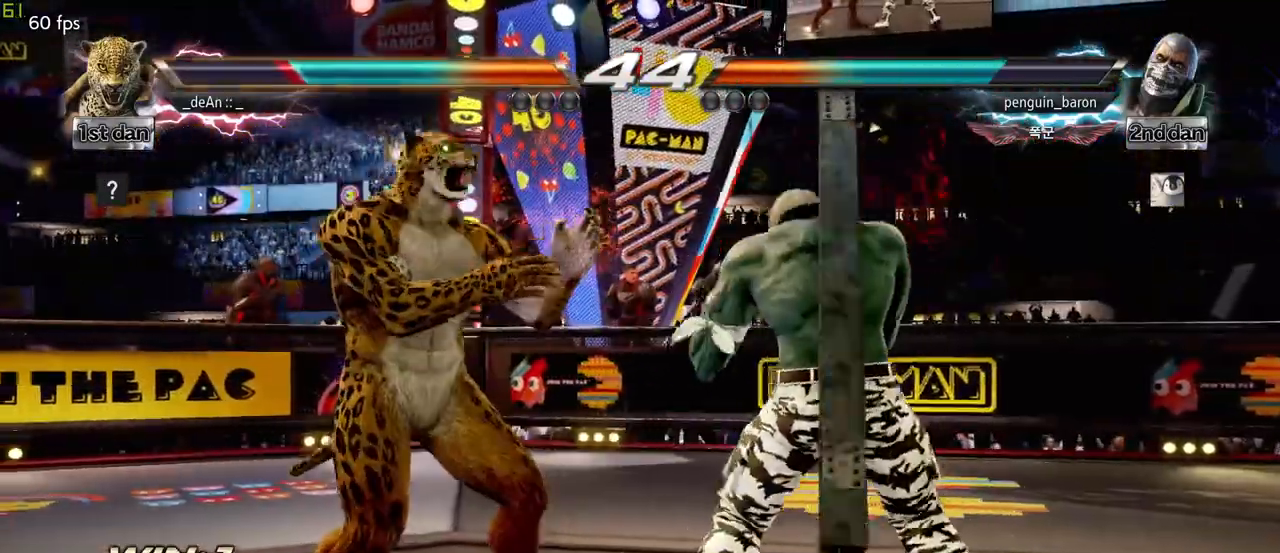
{"buttons": [], "left_stick": "left", "events": [[133, "left_stick", "up-left"], [483, "left_stick", "left"]]}
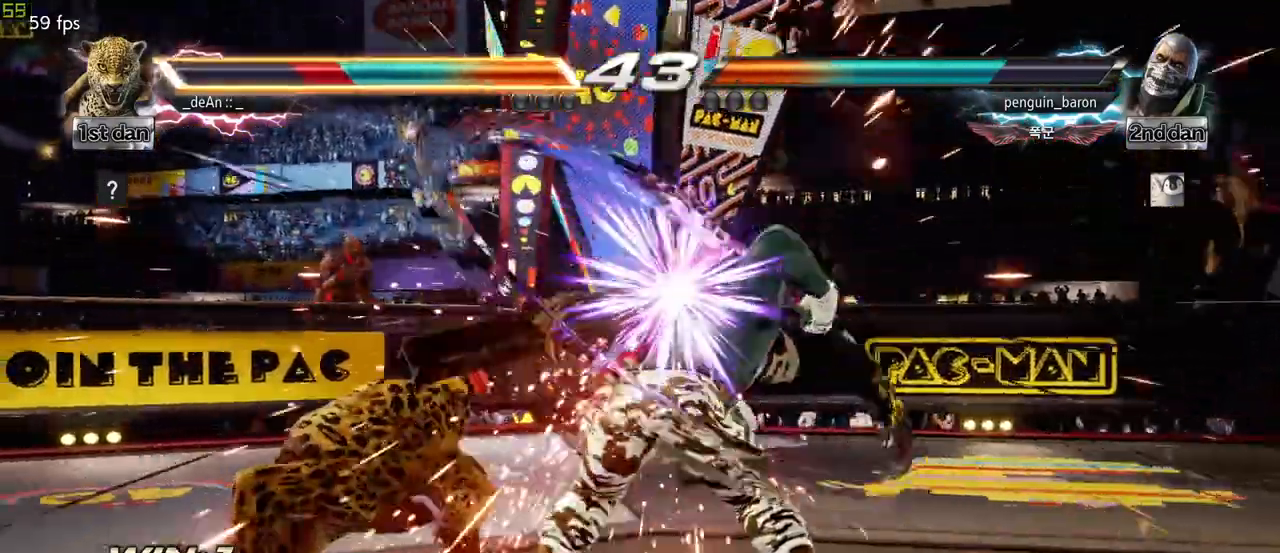
{"buttons": [], "left_stick": "left", "events": [[83, "left_stick", "center"], [300, "left_stick", "left"], [367, "left_stick", "center"], [433, "left_stick", "left"]]}
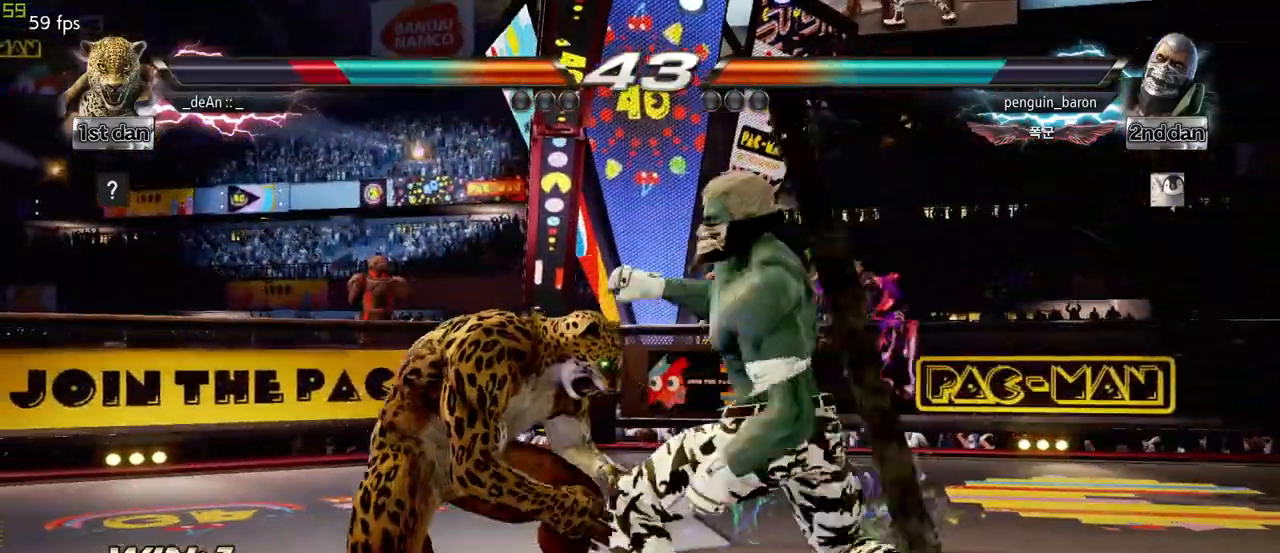
{"buttons": ["TRIANGLE"], "left_stick": "down-left", "events": [[433, "TRIANGLE", "down"], [483, "left_stick", "down-left"]]}
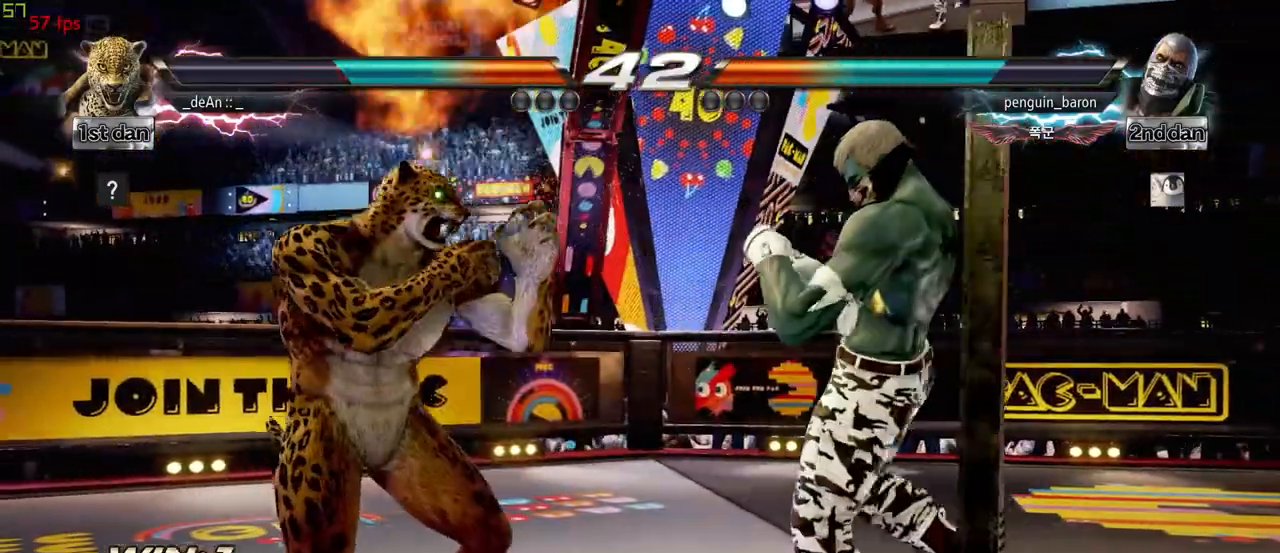
{"buttons": [], "left_stick": "center", "events": [[67, "TRIANGLE", "up"], [183, "left_stick", "center"]]}
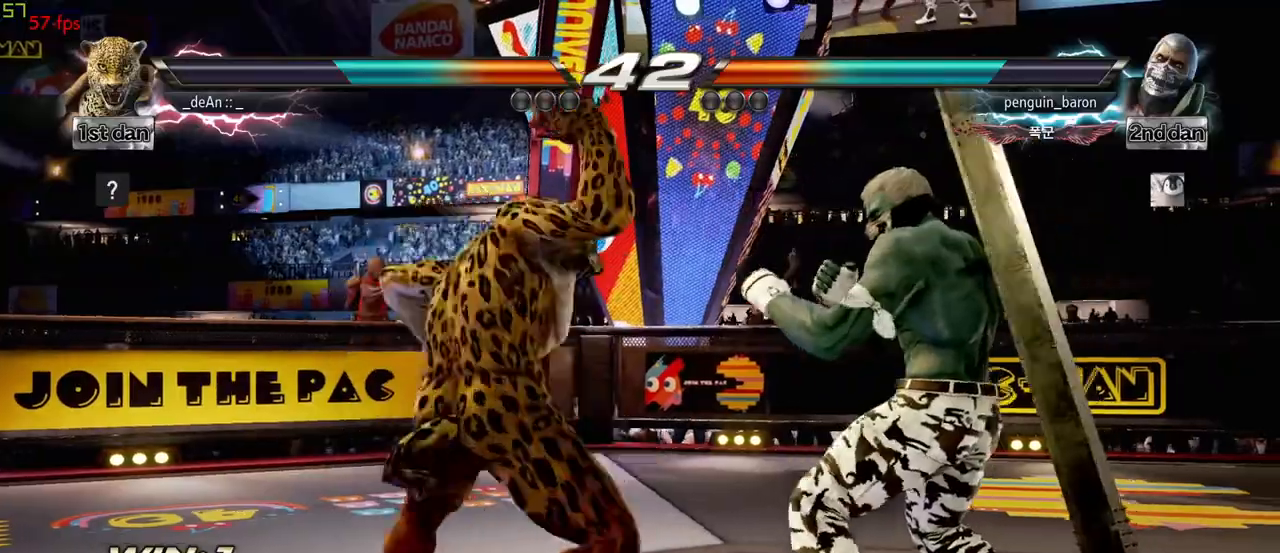
{"buttons": ["CIRCLE"], "left_stick": "down-right", "events": [[383, "left_stick", "down-right"], [400, "CIRCLE", "down"]]}
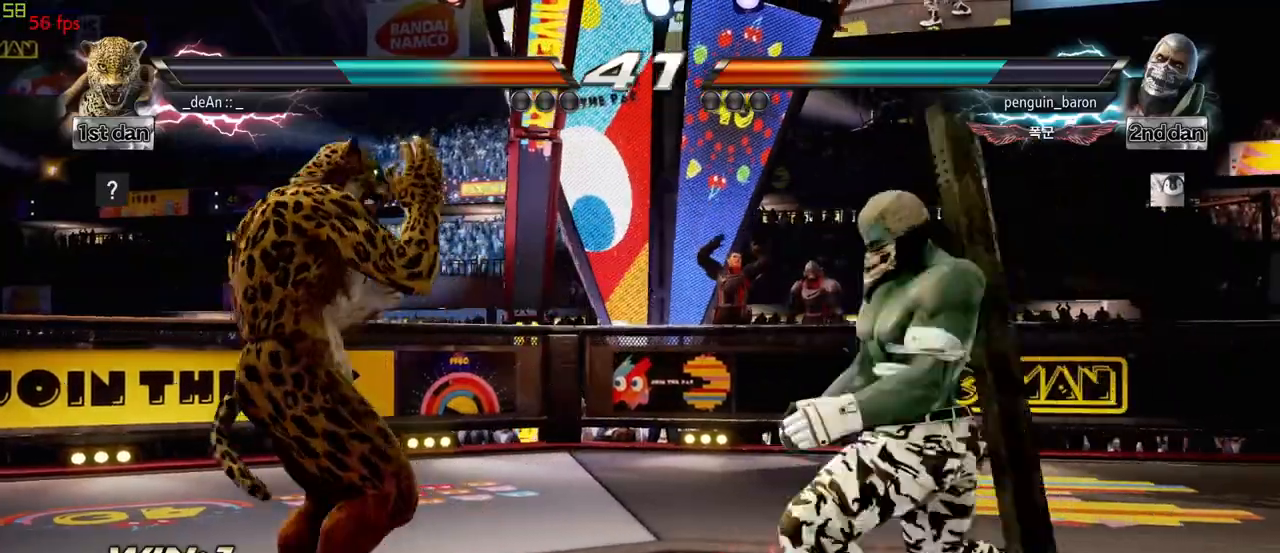
{"buttons": [], "left_stick": "center", "events": [[33, "CROSS", "down"], [67, "CIRCLE", "up"], [150, "left_stick", "center"], [183, "CROSS", "up"]]}
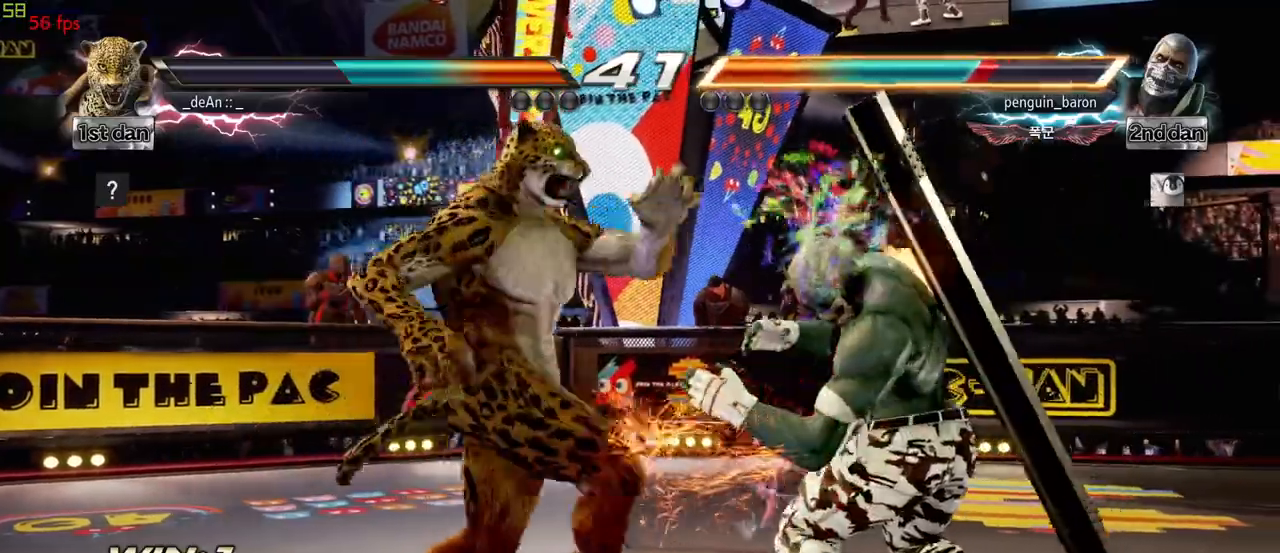
{"buttons": ["SQUARE"], "left_stick": "center", "events": [[483, "SQUARE", "down"]]}
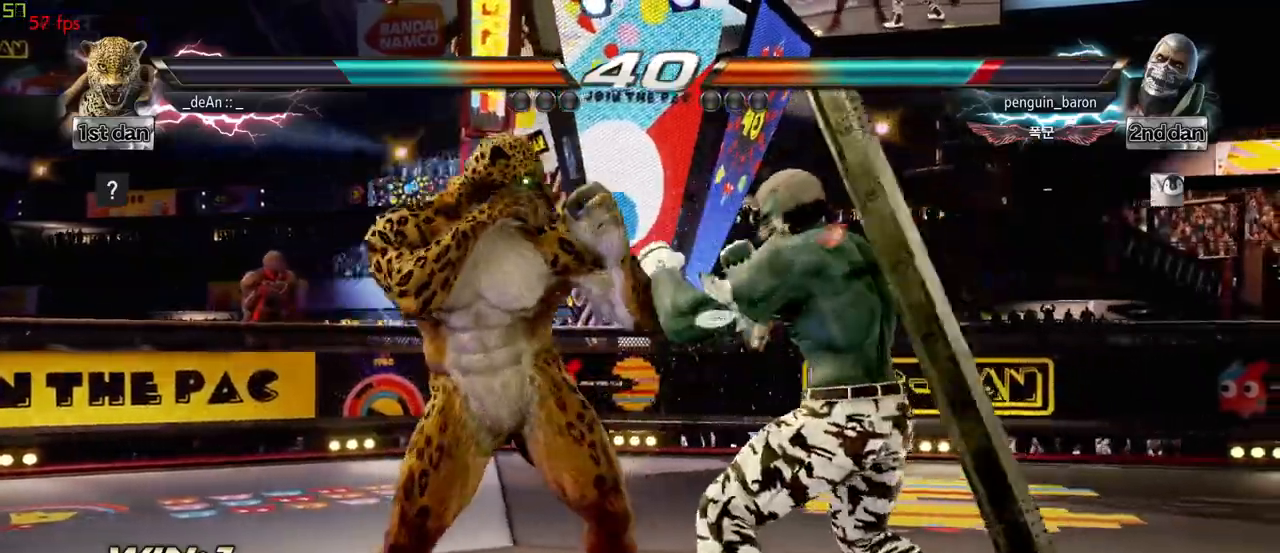
{"buttons": ["CIRCLE"], "left_stick": "down-right", "events": [[167, "SQUARE", "up"], [383, "left_stick", "down-right"], [417, "CIRCLE", "down"]]}
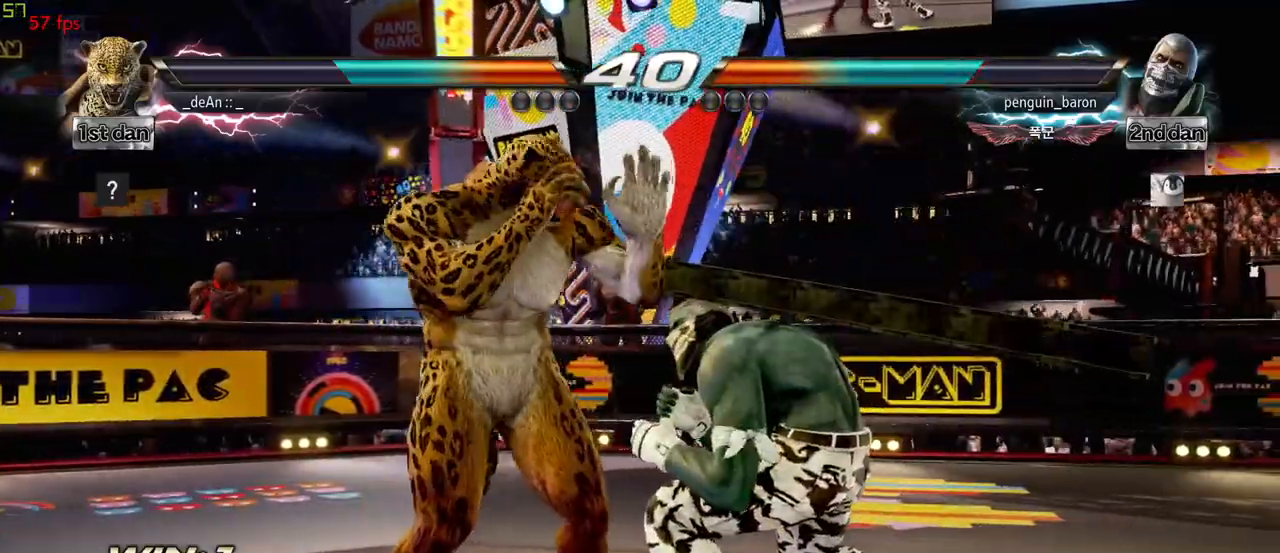
{"buttons": [], "left_stick": "center", "events": [[83, "CIRCLE", "up"], [183, "left_stick", "center"]]}
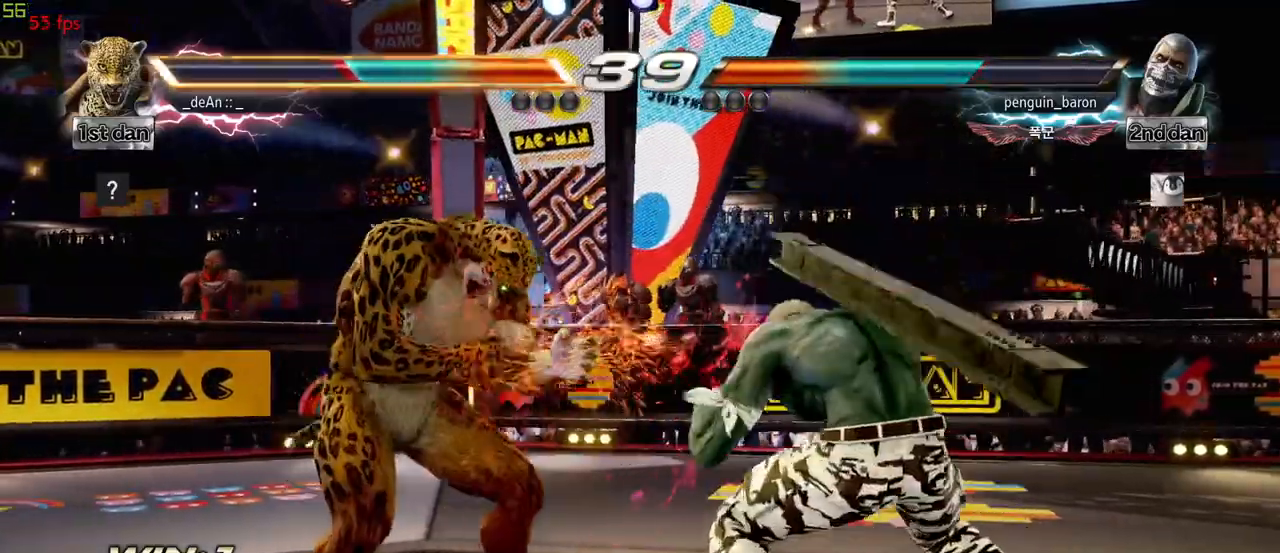
{"buttons": [], "left_stick": "left", "events": [[233, "left_stick", "left"]]}
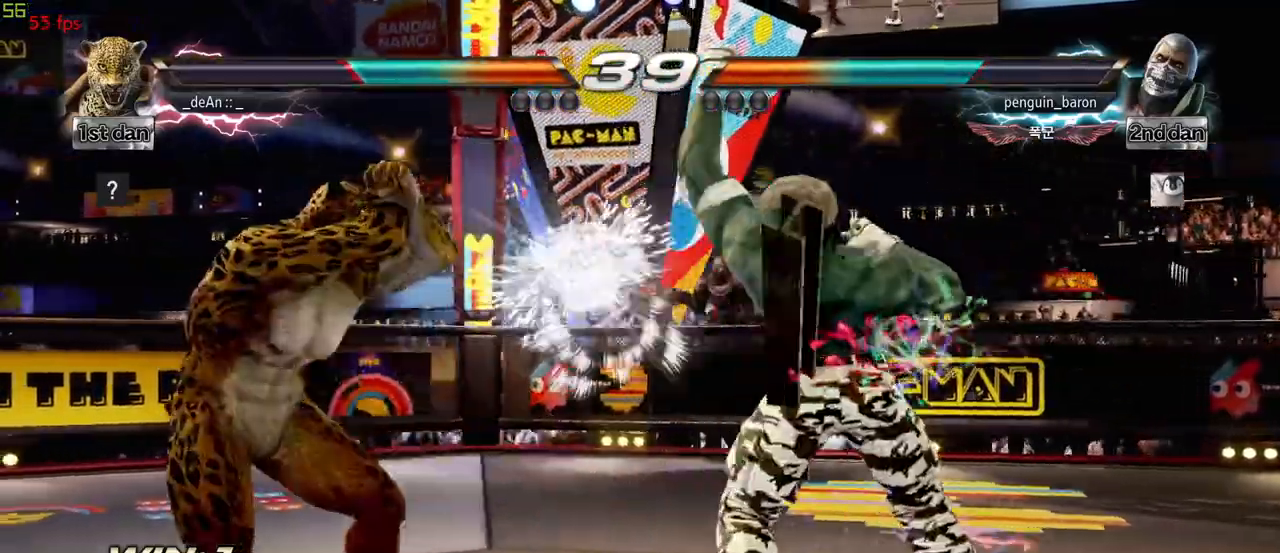
{"buttons": [], "left_stick": "center", "events": [[200, "CIRCLE", "down"], [200, "left_stick", "up-right"], [300, "CIRCLE", "up"], [350, "left_stick", "center"]]}
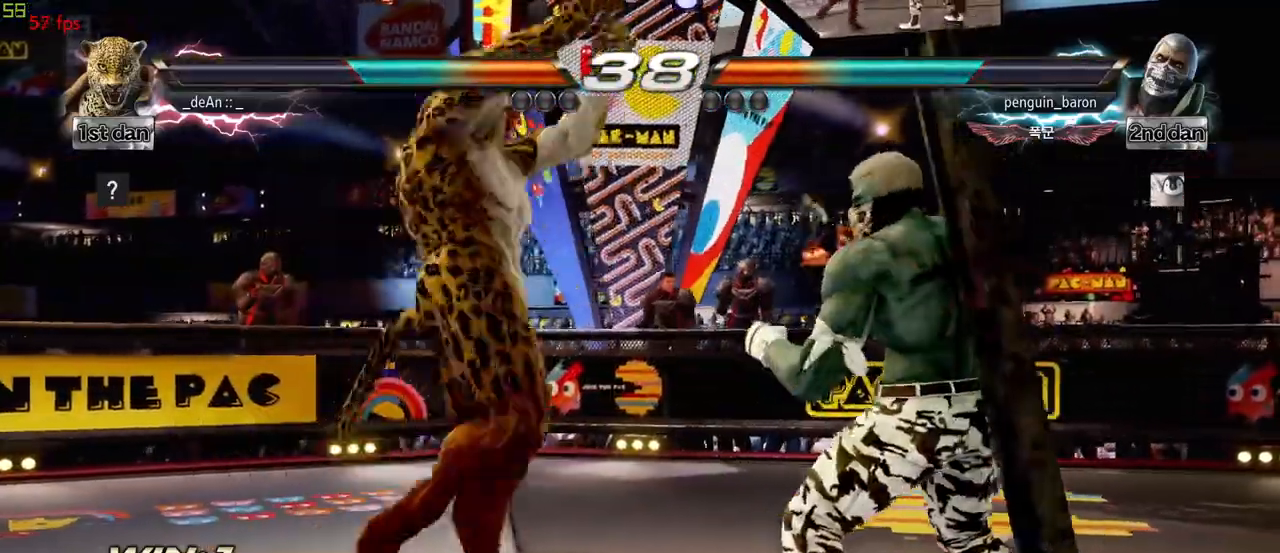
{"buttons": [], "left_stick": "left", "events": [[200, "left_stick", "left"]]}
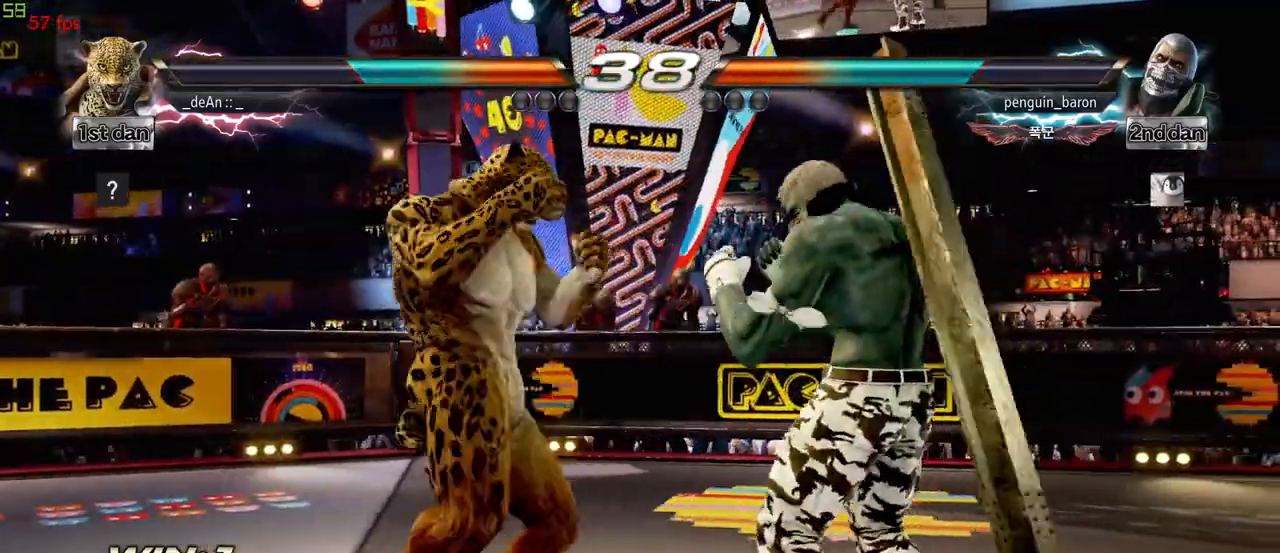
{"buttons": ["TRIANGLE"], "left_stick": "right", "events": [[483, "left_stick", "right"], [500, "TRIANGLE", "down"]]}
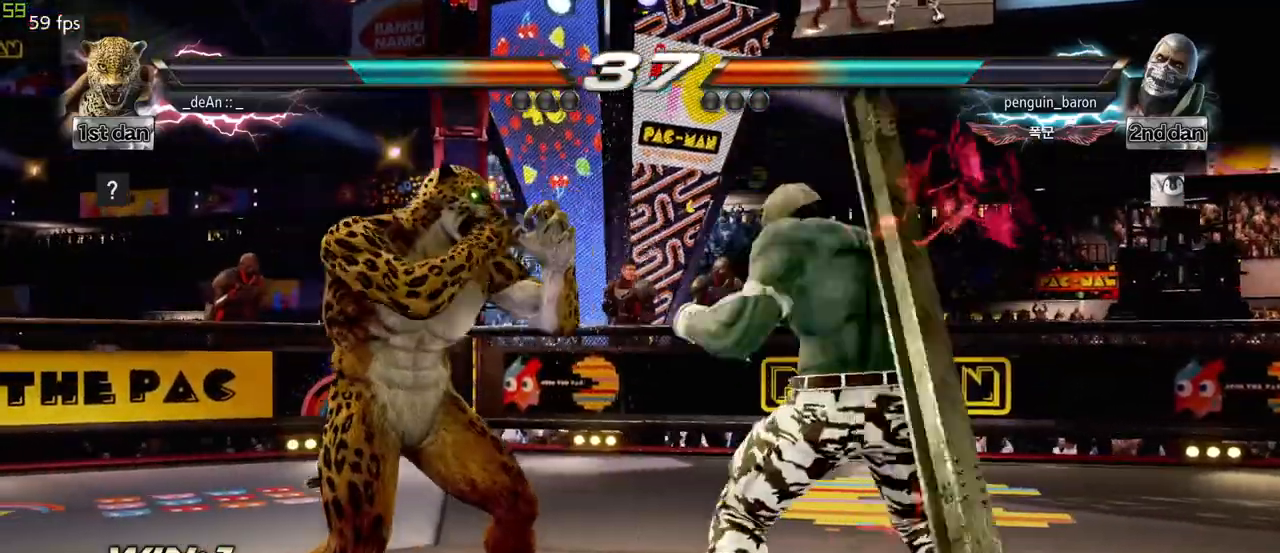
{"buttons": [], "left_stick": "center", "events": [[83, "SQUARE", "down"], [100, "TRIANGLE", "up"], [200, "SQUARE", "up"], [250, "SQUARE", "down"], [350, "left_stick", "center"], [383, "SQUARE", "up"], [400, "SQUARE", "down"], [500, "SQUARE", "up"]]}
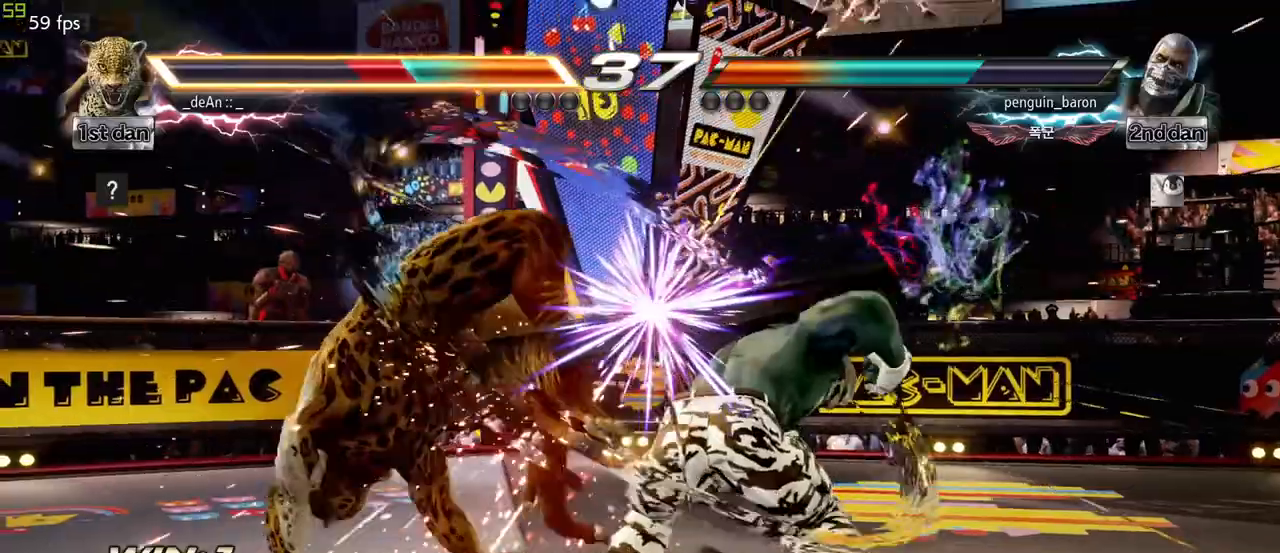
{"buttons": [], "left_stick": "left", "events": [[67, "SQUARE", "down"], [167, "SQUARE", "up"], [233, "SQUARE", "down"], [317, "SQUARE", "up"], [383, "left_stick", "left"]]}